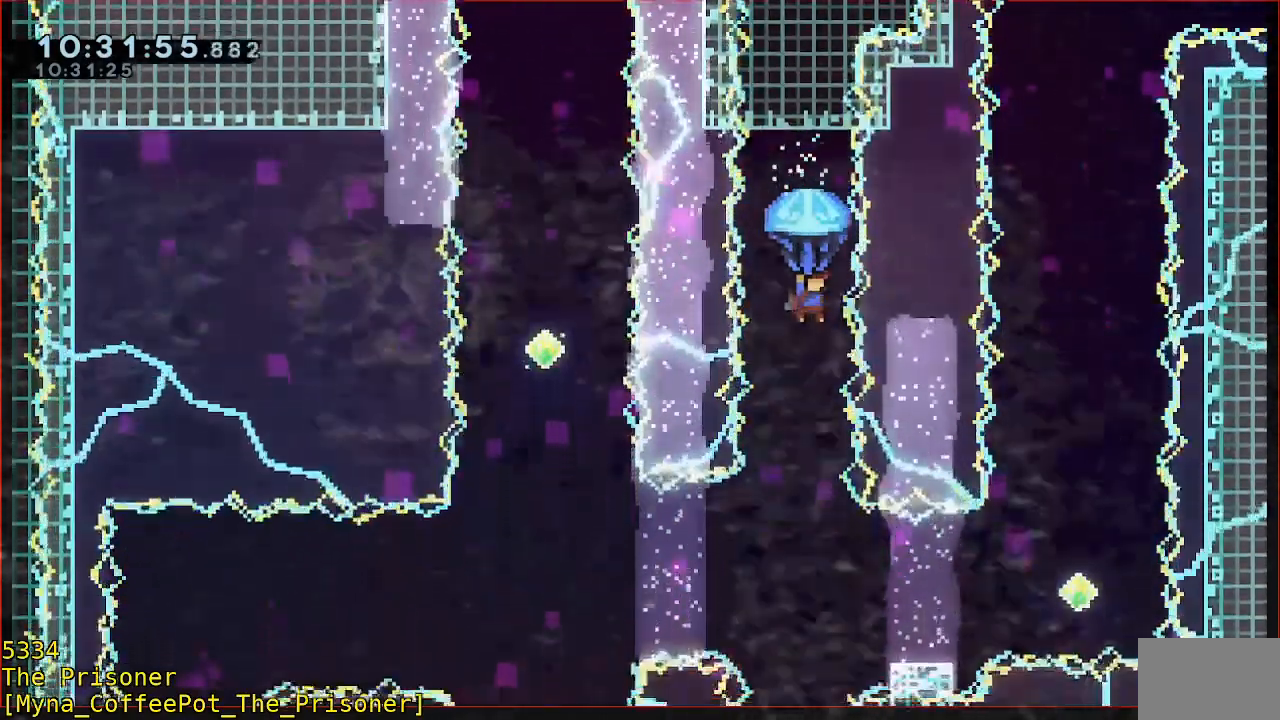
Gameplay with a controller (Xbox layout); each line is a JSON object with the inputs held at the frame after it (dt_ms = milliseconds from this image to that frame). "events" lists button and stick changes between this image and that frame as [ms after this image, input, new state], when the widget could be followed in between. Not read: DPAD_DOWN DPAD_LEFT DPAD_RIGHT DPAD_UP R3 START right_stick.
{"dt_ms": 500, "buttons": [], "left_stick": "center"}
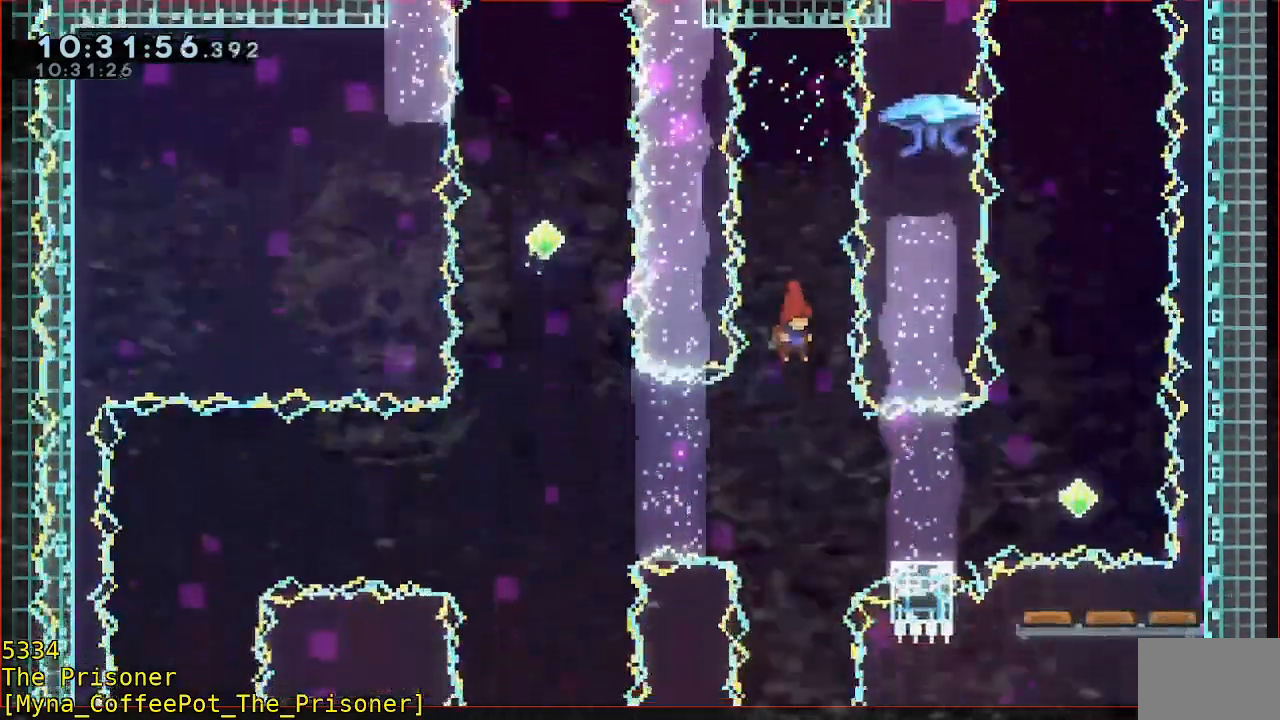
{"dt_ms": 500, "buttons": ["B", "Y", "R2", "L3"], "left_stick": "left", "events": [[17, "left_stick", "right"], [133, "R2", "down"], [217, "B", "down"], [250, "left_stick", "down-right"], [383, "Y", "down"], [383, "left_stick", "left"], [450, "L3", "down"]]}
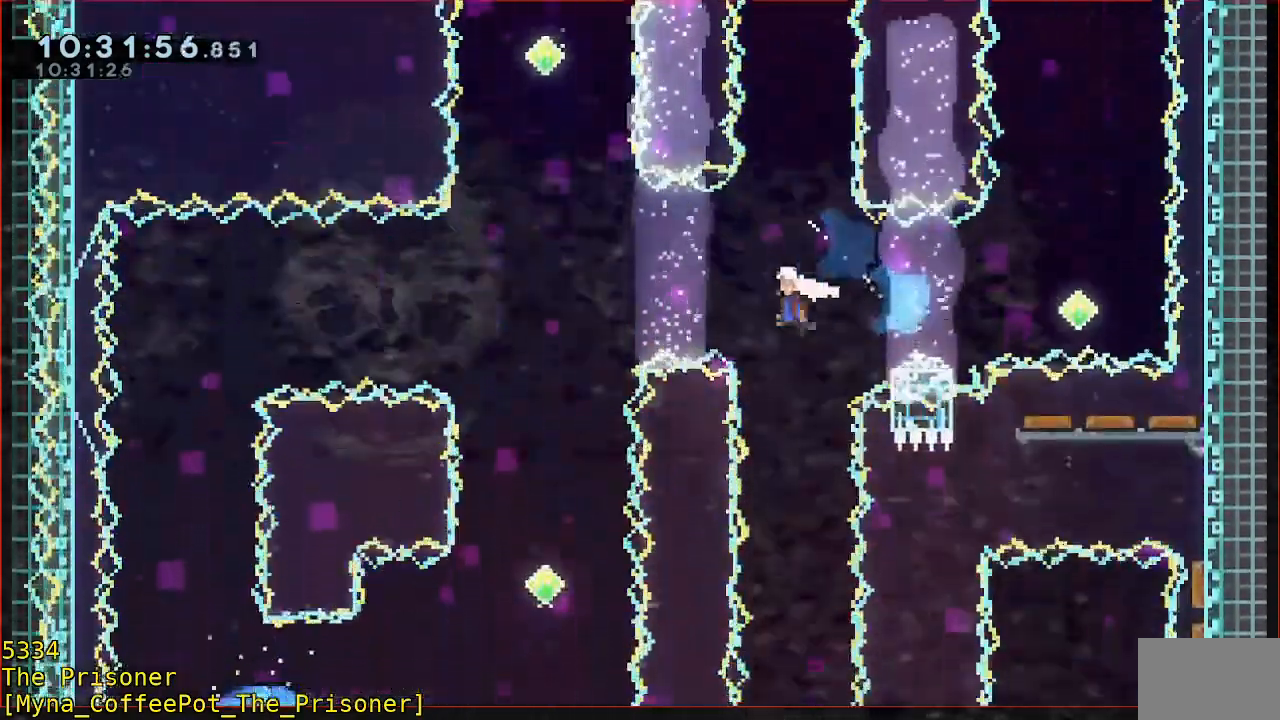
{"dt_ms": 500, "buttons": ["B", "R2", "L3"], "left_stick": "left"}
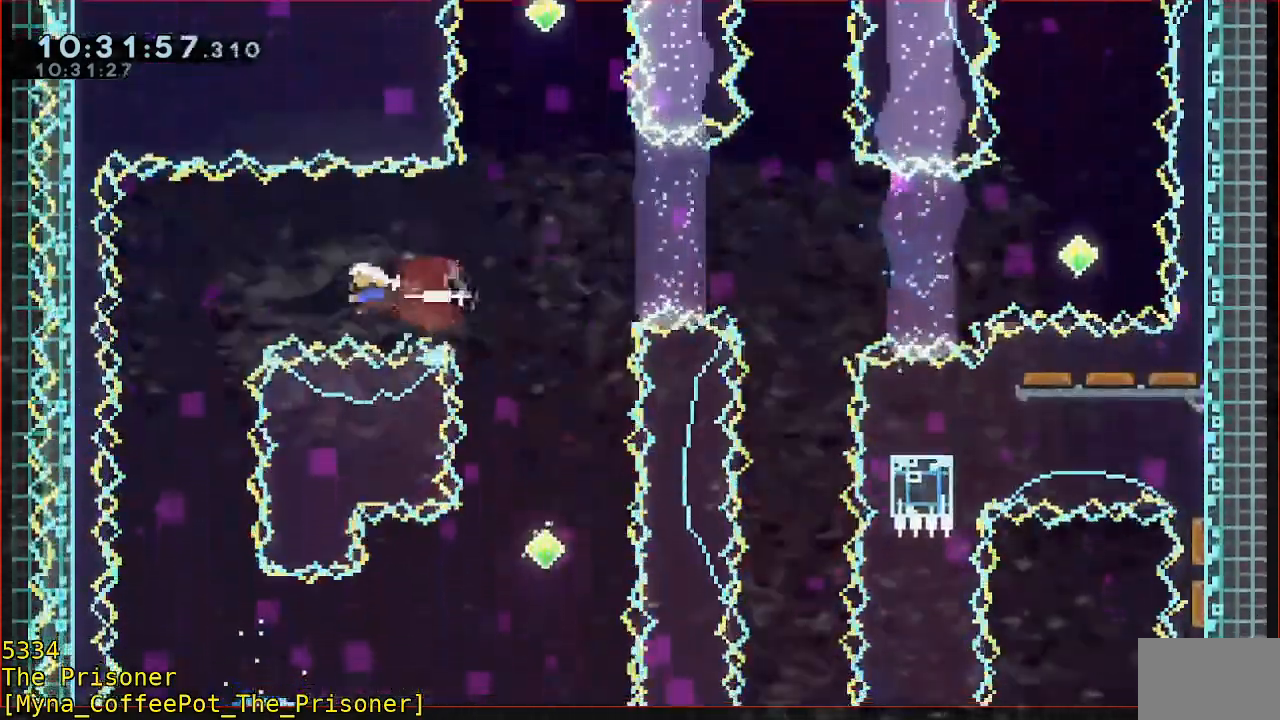
{"dt_ms": 500, "buttons": ["R2"], "left_stick": "center", "events": [[150, "L3", "up"], [217, "B", "up"], [217, "left_stick", "center"], [317, "left_stick", "right"], [450, "left_stick", "center"]]}
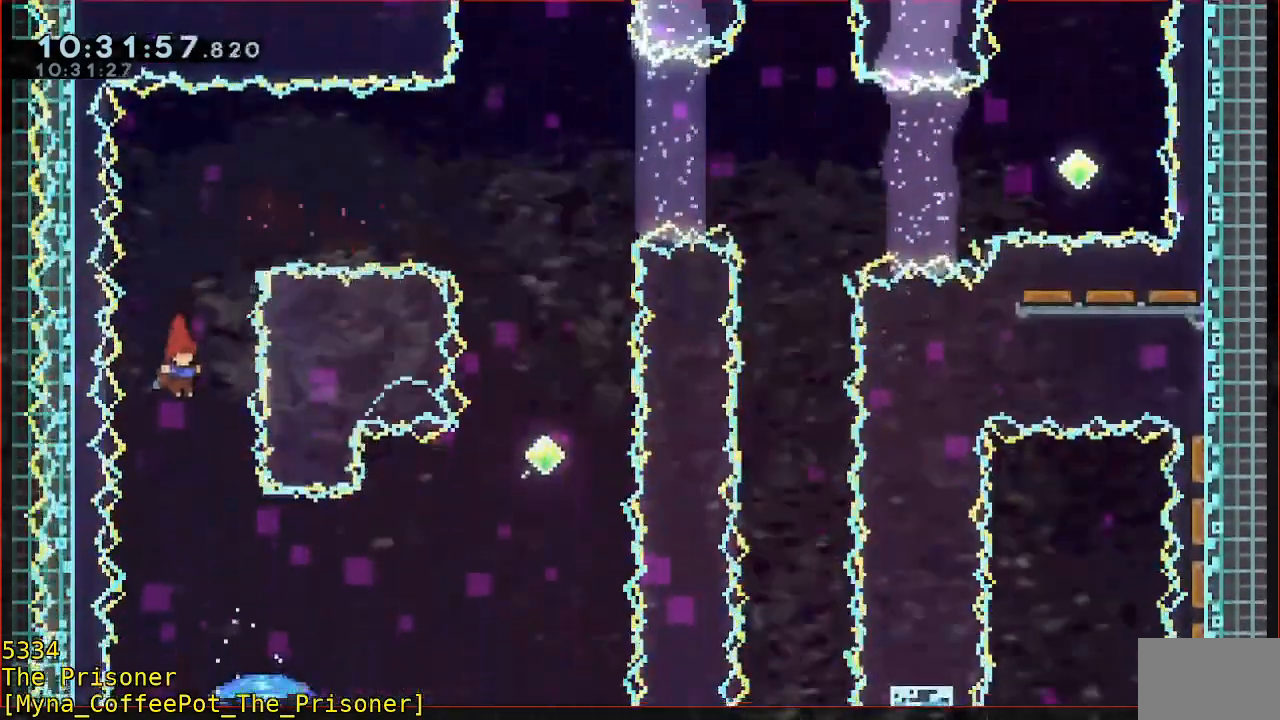
{"dt_ms": 500, "buttons": ["R2"], "left_stick": "center", "events": [[83, "left_stick", "right"], [217, "left_stick", "center"], [283, "left_stick", "right"], [383, "left_stick", "center"]]}
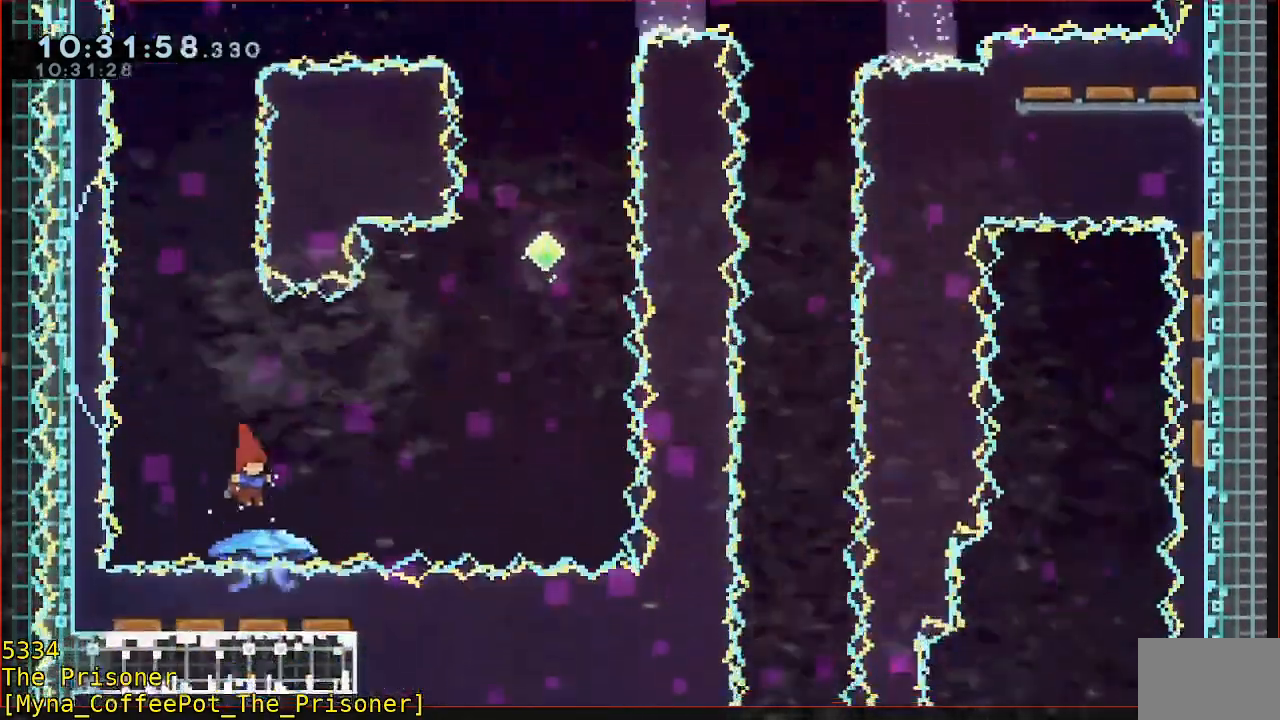
{"dt_ms": 500, "buttons": [], "left_stick": "up-right"}
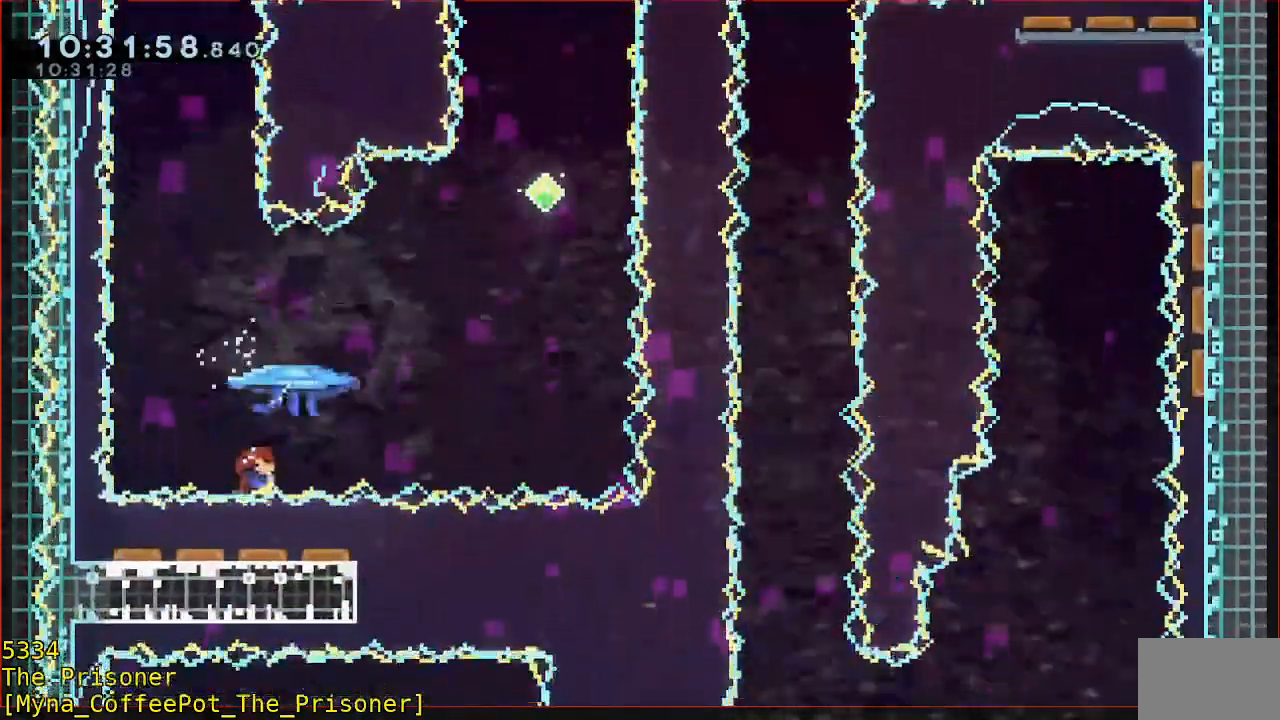
{"dt_ms": 1000, "buttons": ["R2"], "left_stick": "center"}
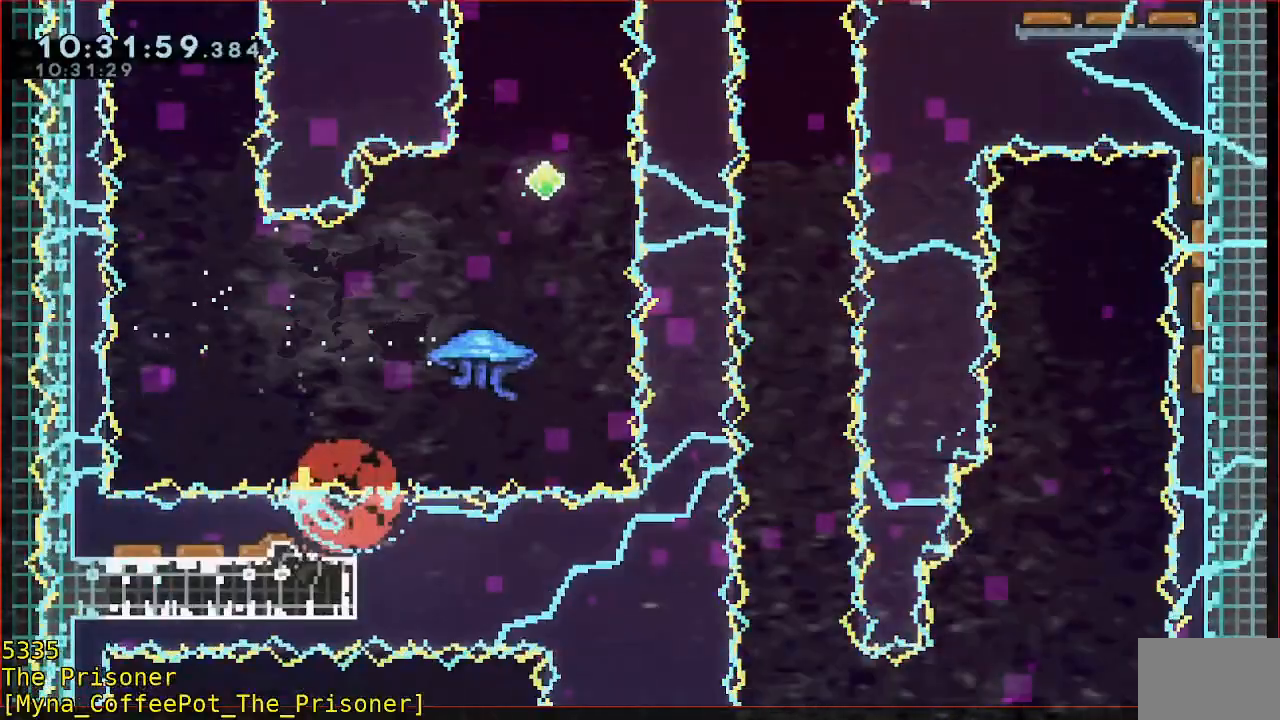
{"dt_ms": 500, "buttons": ["R2"], "left_stick": "center", "events": [[333, "left_stick", "up-right"], [433, "left_stick", "center"]]}
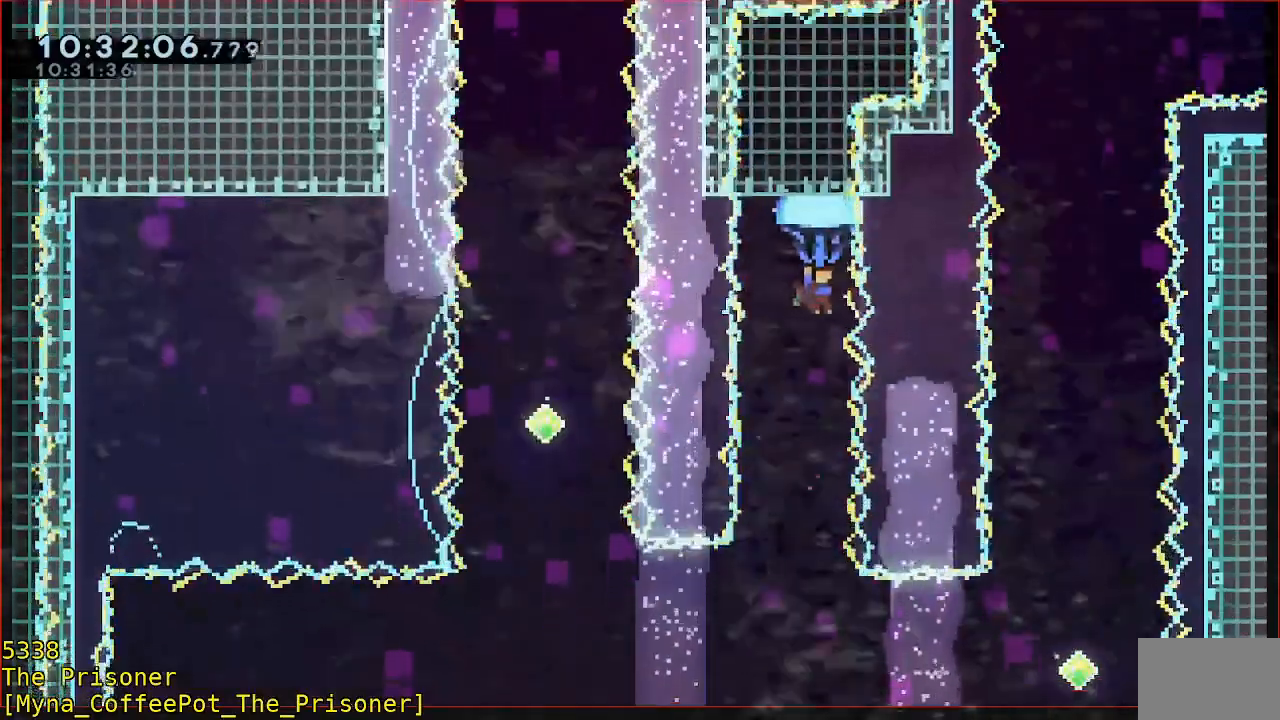
{"dt_ms": 1000, "buttons": ["B"], "left_stick": "down-right"}
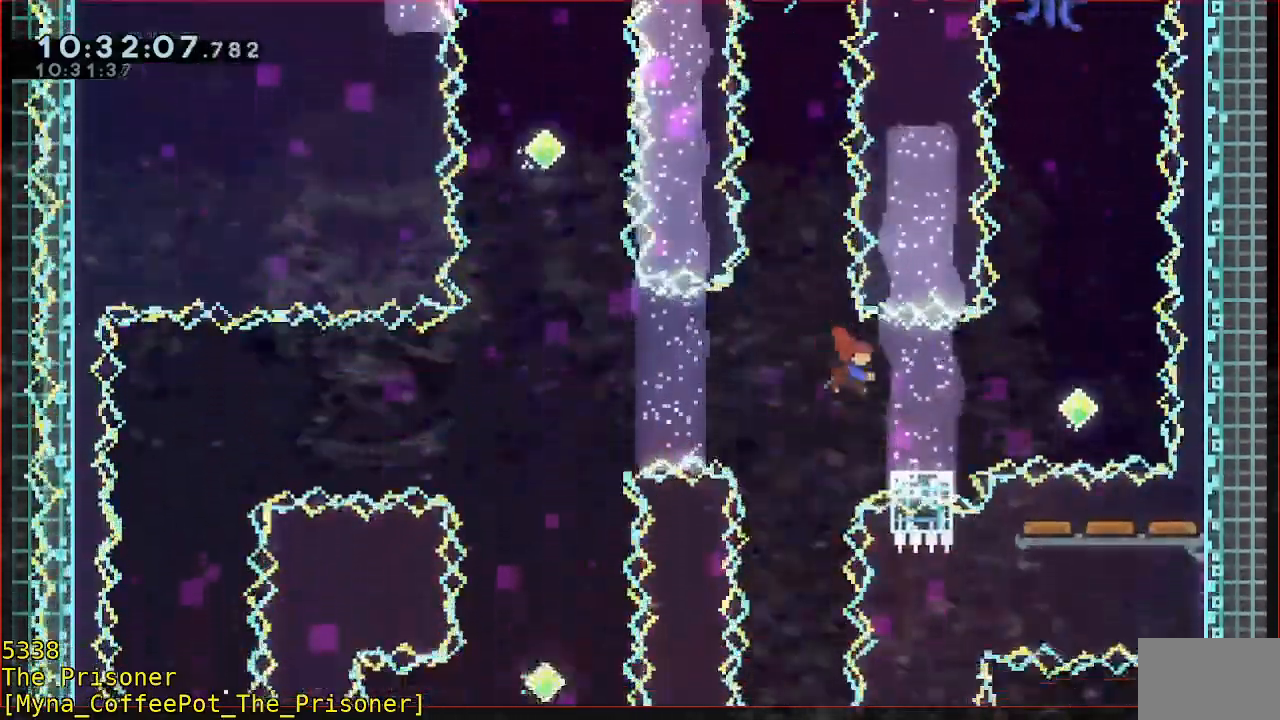
{"dt_ms": 500, "buttons": ["B", "R2", "L3"], "left_stick": "left"}
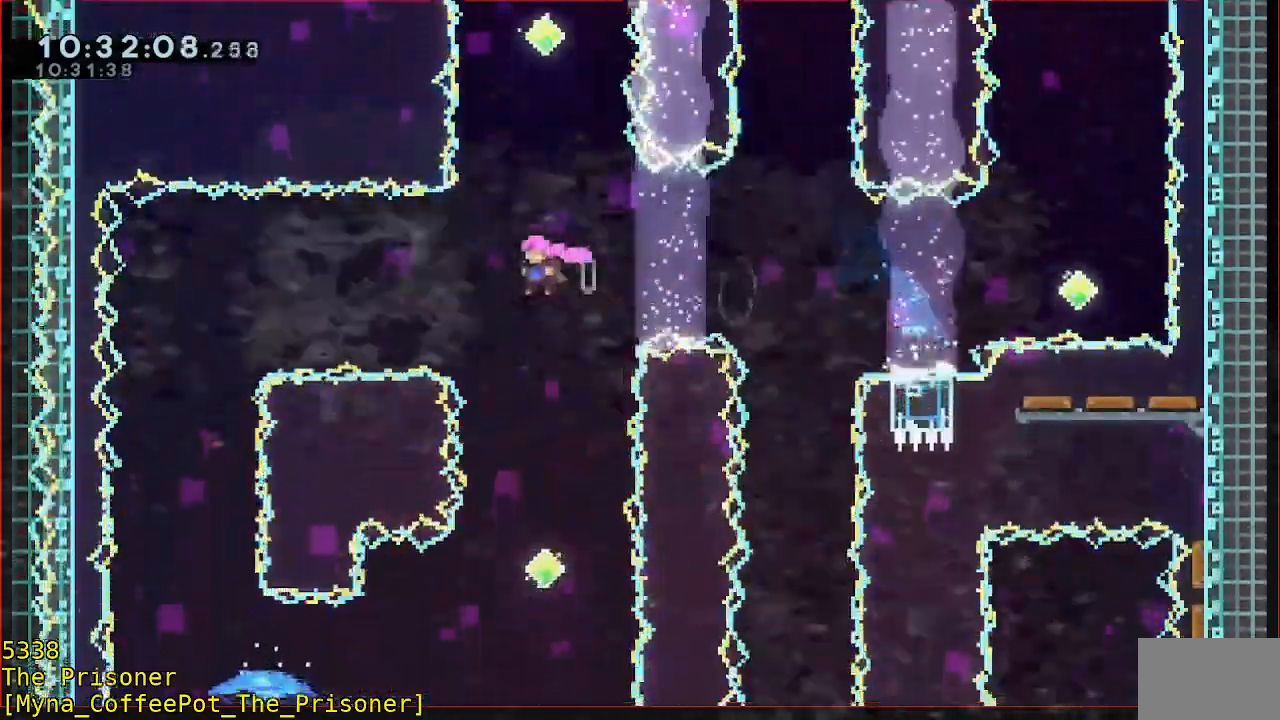
{"dt_ms": 500, "buttons": ["R2"], "left_stick": "center"}
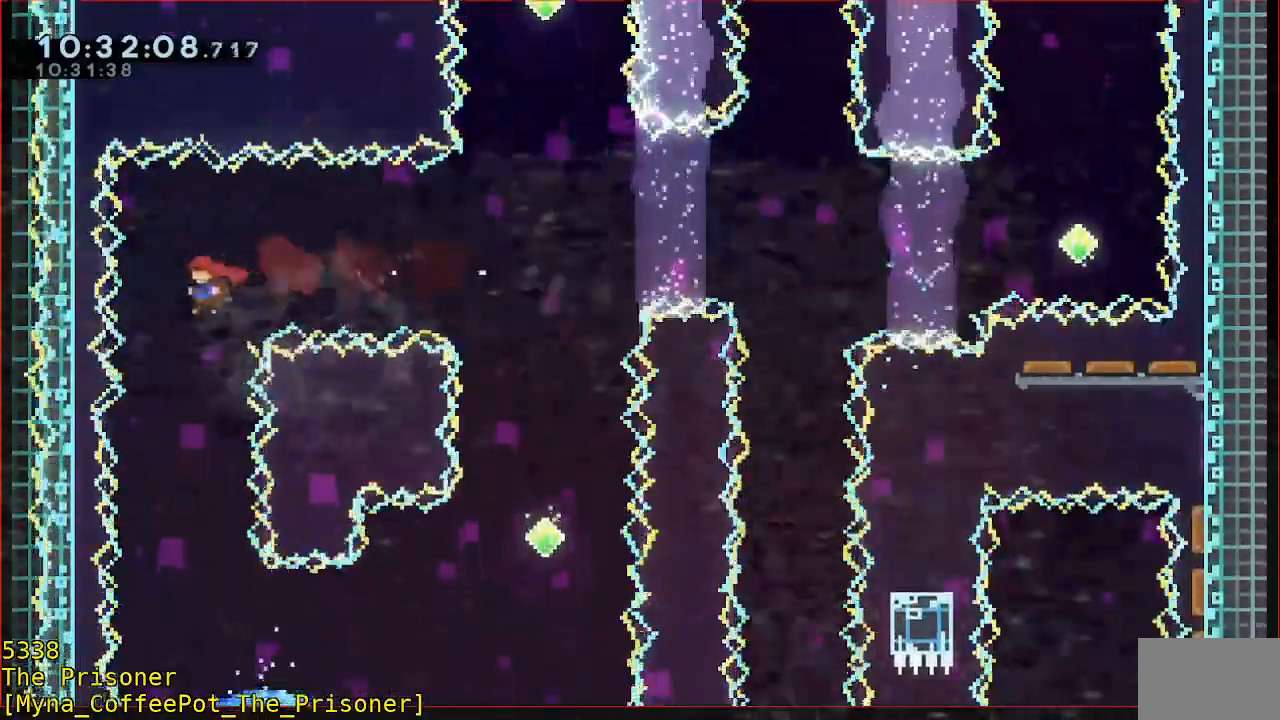
{"dt_ms": 500, "buttons": ["R2"], "left_stick": "center", "events": [[100, "left_stick", "right"], [233, "left_stick", "center"], [367, "left_stick", "right"], [467, "left_stick", "center"]]}
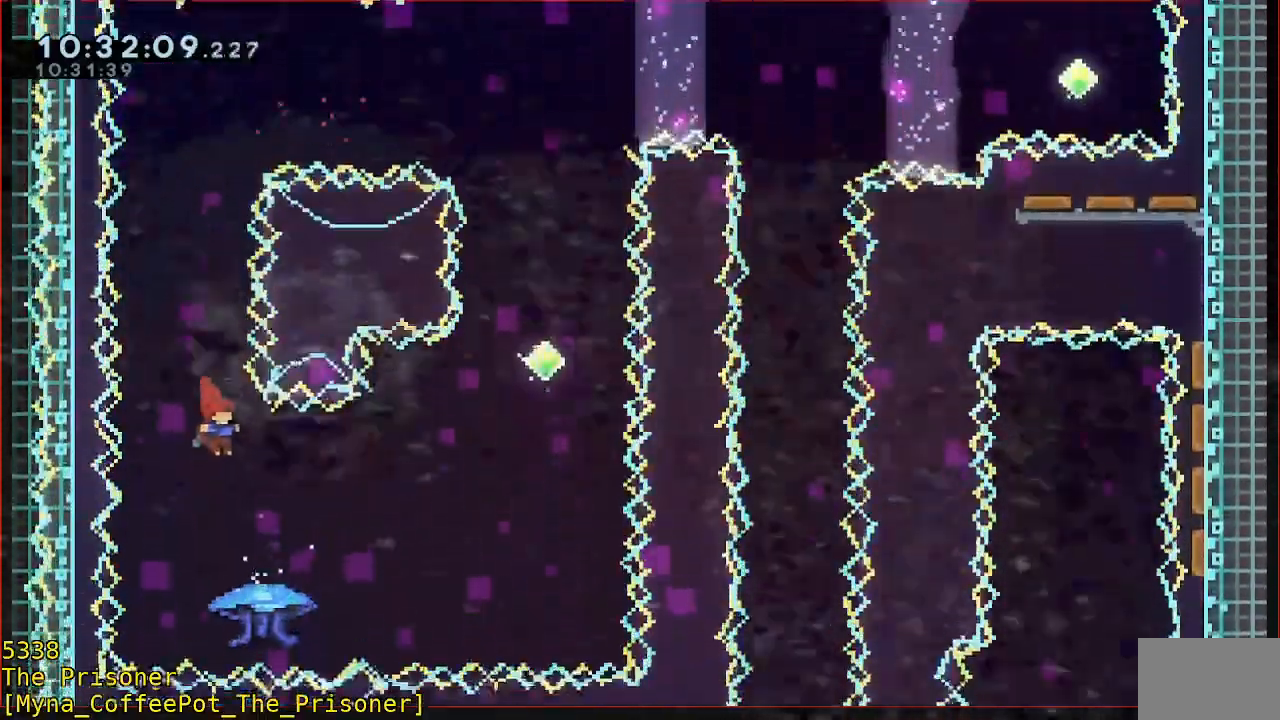
{"dt_ms": 500, "buttons": [], "left_stick": "up-right", "events": [[100, "left_stick", "right"], [200, "left_stick", "center"], [367, "left_stick", "up-right"], [450, "R2", "up"]]}
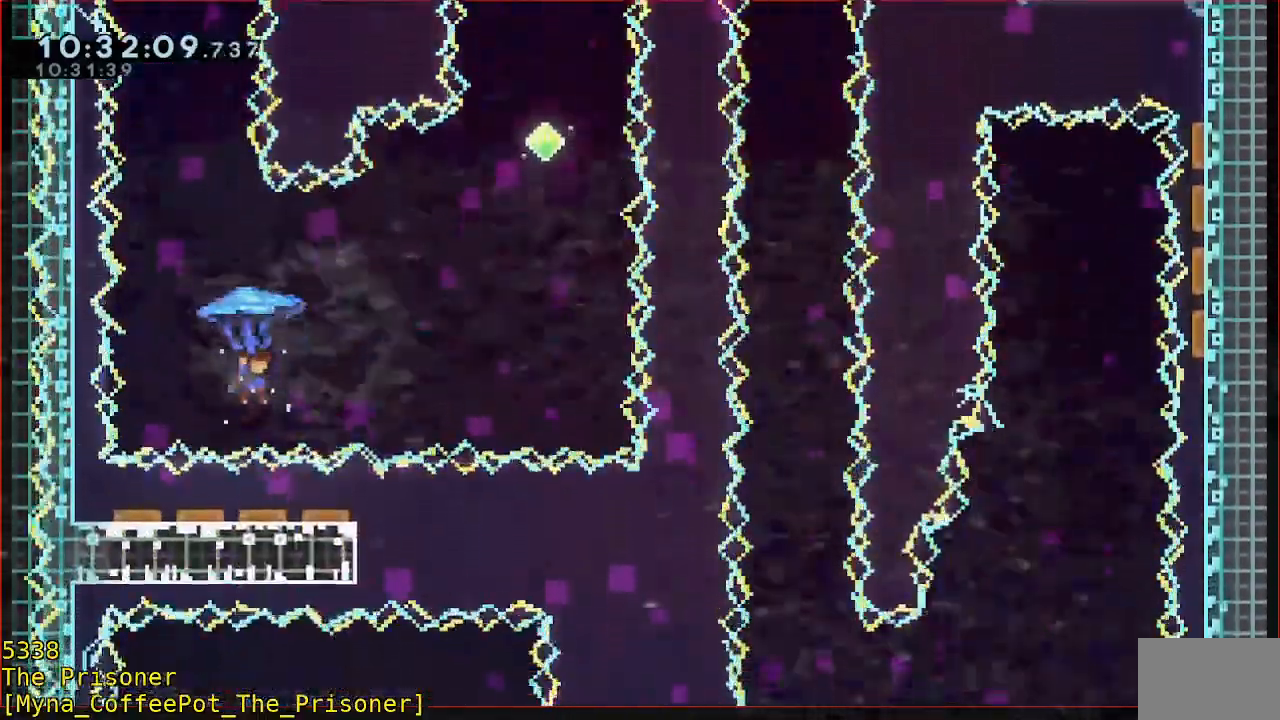
{"dt_ms": 500, "buttons": ["B", "R2"], "left_stick": "up-right", "events": [[100, "B", "down"], [167, "R2", "down"]]}
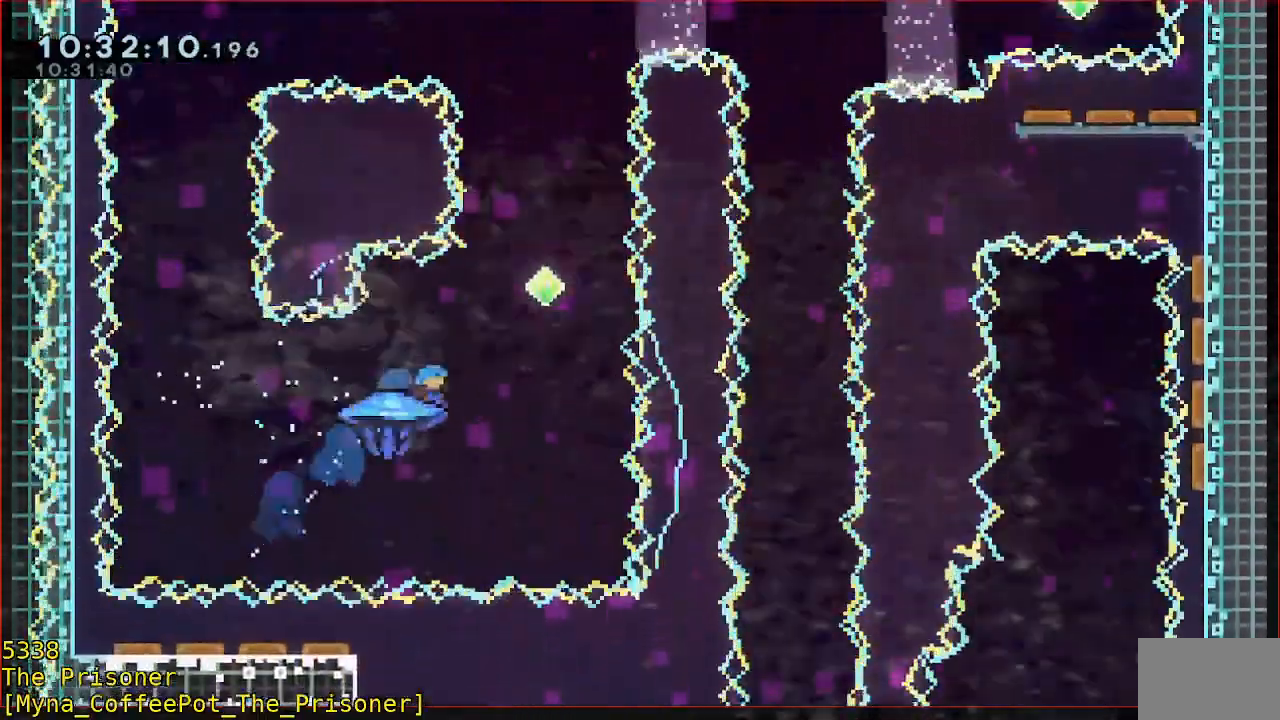
{"dt_ms": 500, "buttons": ["B", "R2"], "left_stick": "left", "events": [[333, "left_stick", "center"], [433, "left_stick", "left"]]}
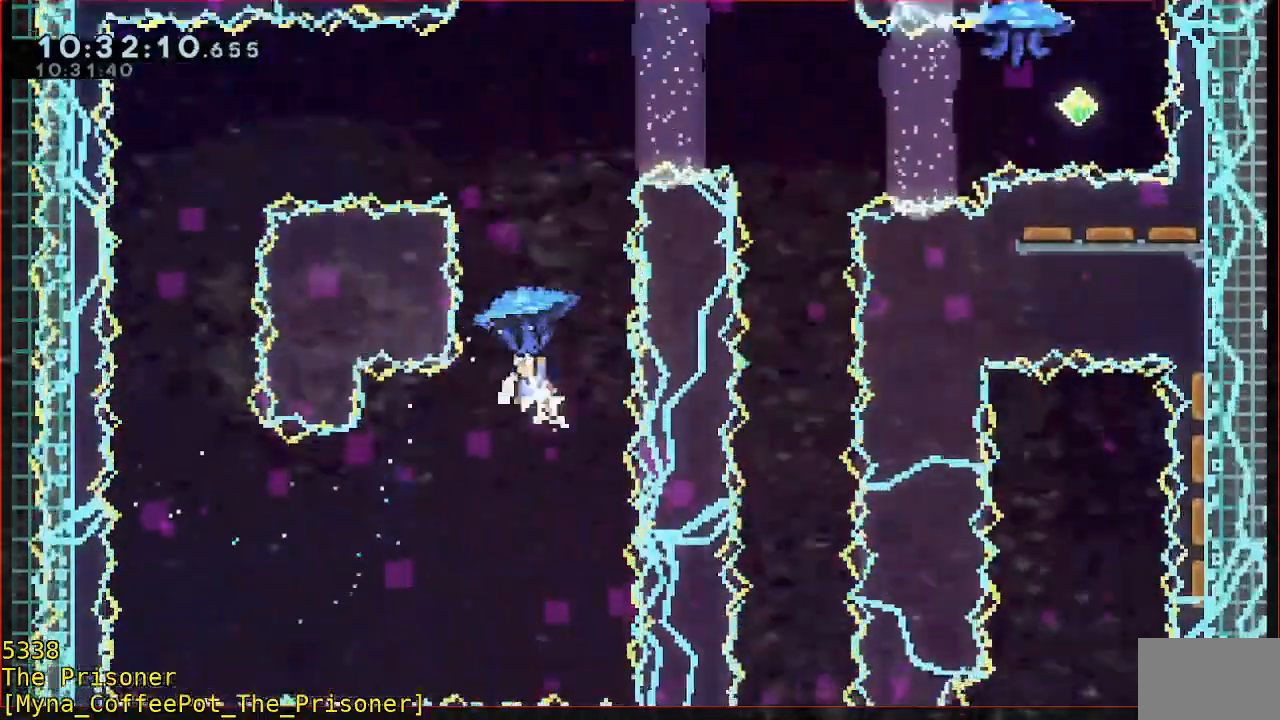
{"dt_ms": 500, "buttons": [], "left_stick": "down", "events": [[33, "L3", "down"], [100, "L3", "up"], [167, "left_stick", "center"], [367, "left_stick", "down"], [433, "R2", "up"], [450, "B", "up"]]}
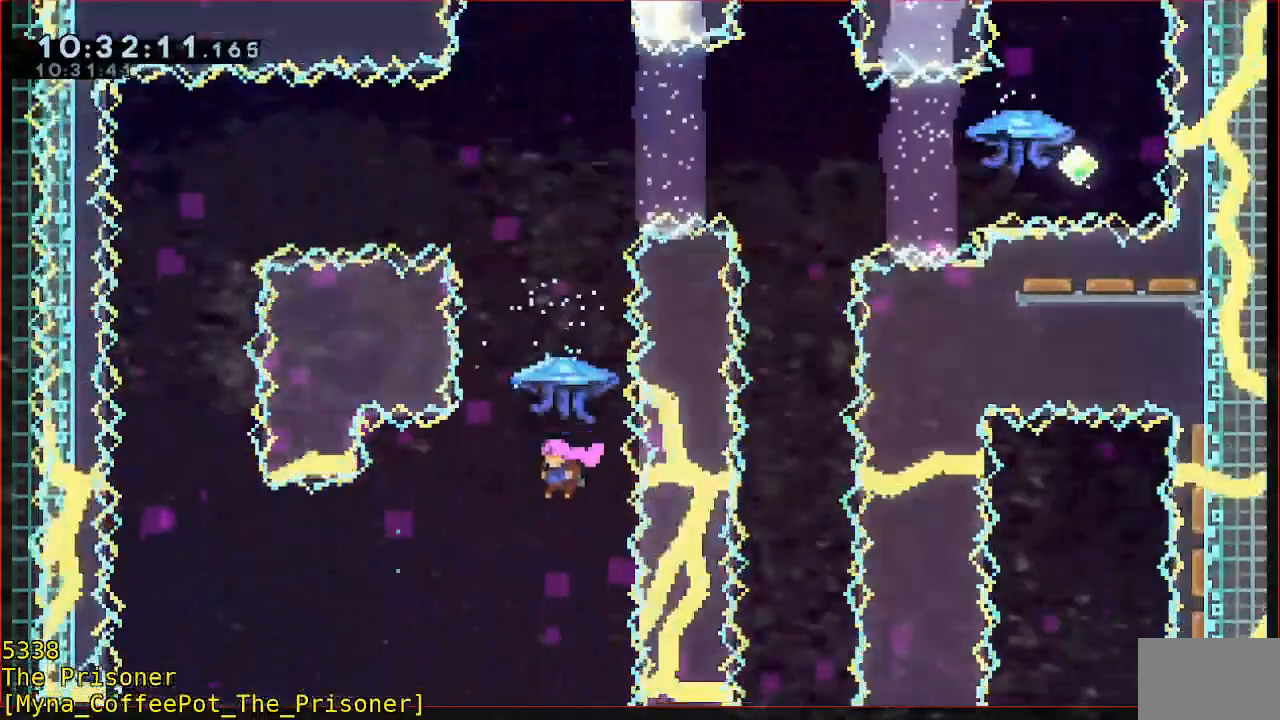
{"dt_ms": 500, "buttons": ["B", "R2"], "left_stick": "up"}
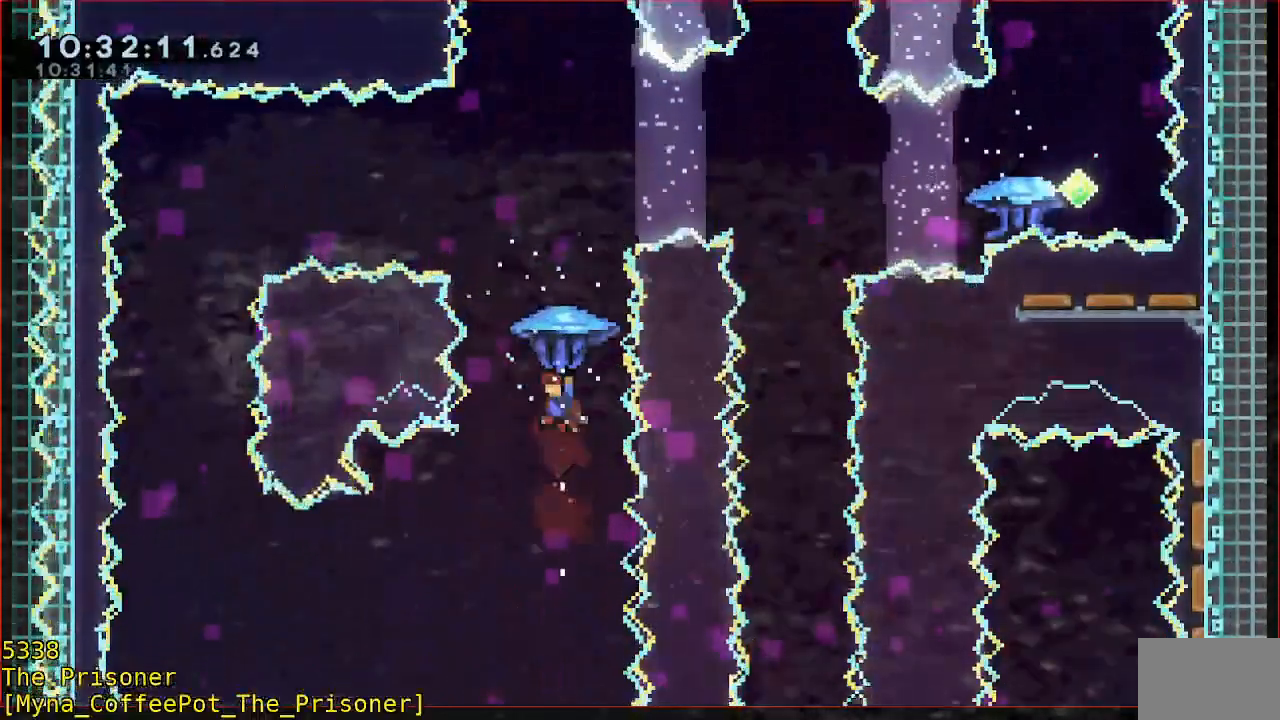
{"dt_ms": 500, "buttons": ["B", "R2"], "left_stick": "center"}
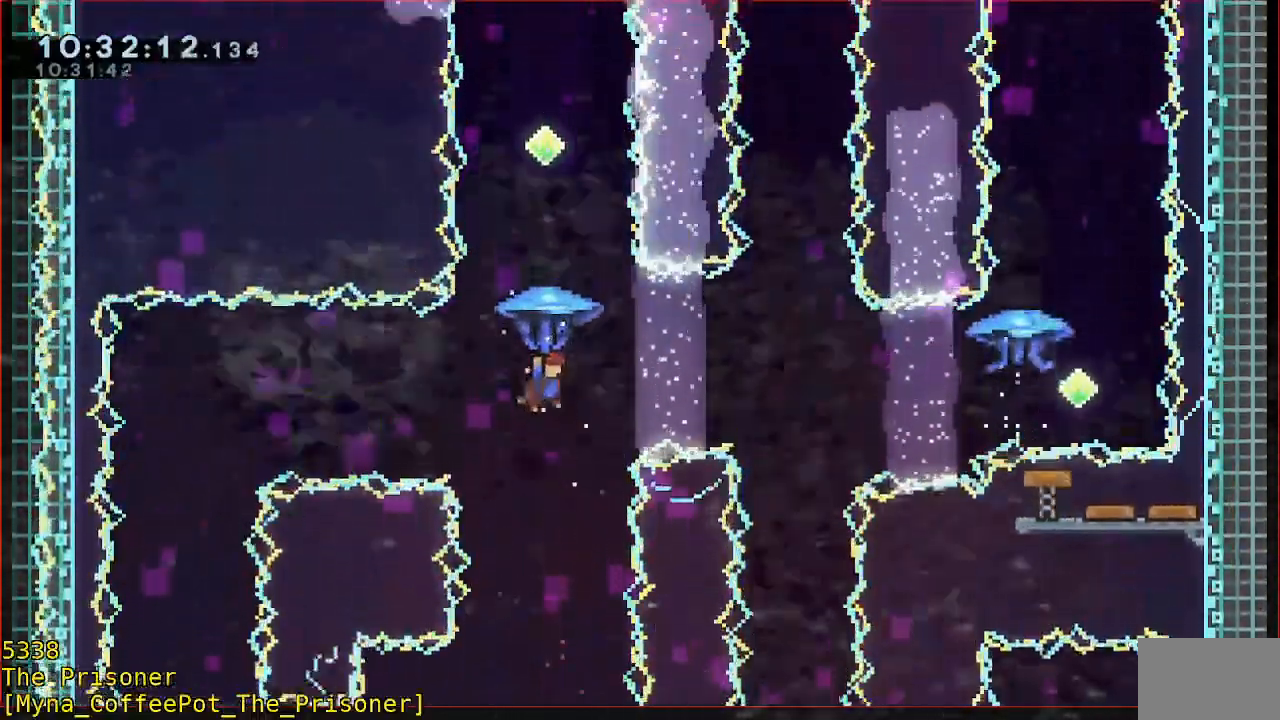
{"dt_ms": 500, "buttons": ["B", "R2"], "left_stick": "up", "events": [[17, "left_stick", "down"], [67, "B", "up"], [67, "R2", "up"], [217, "left_stick", "up"], [300, "B", "down"], [400, "R2", "down"]]}
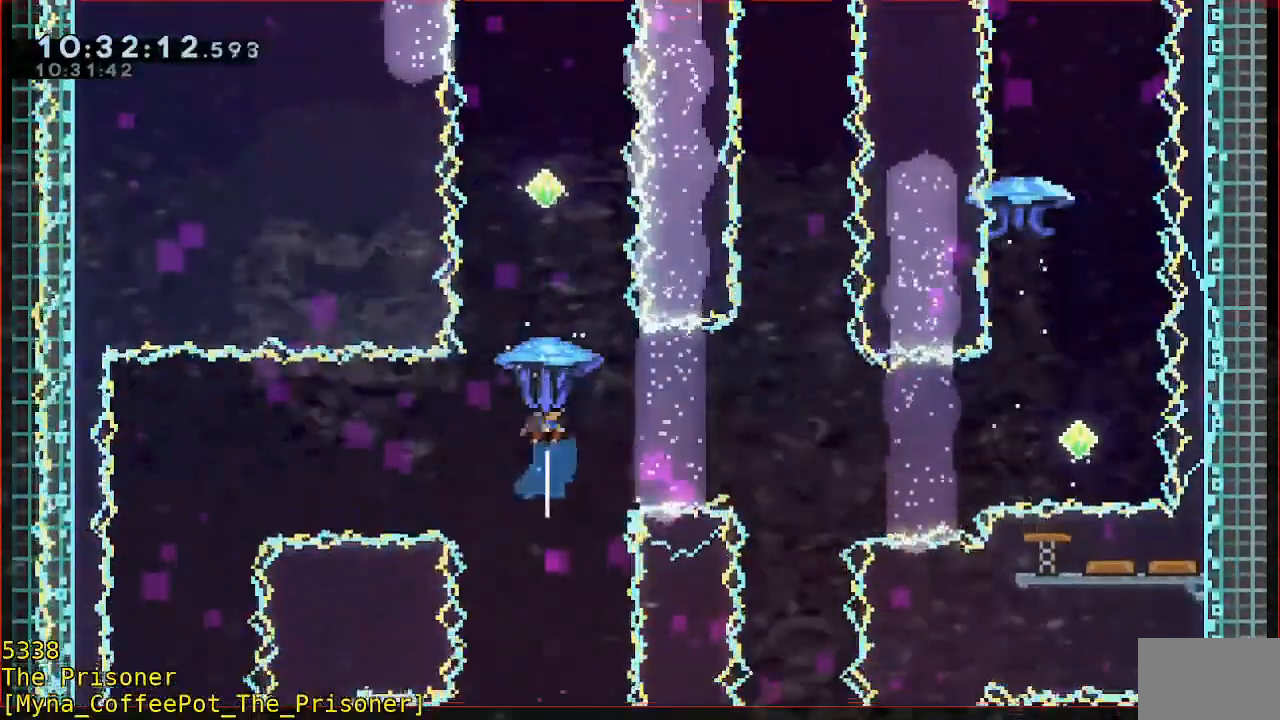
{"dt_ms": 500, "buttons": ["R2"], "left_stick": "up", "events": [[100, "B", "up"]]}
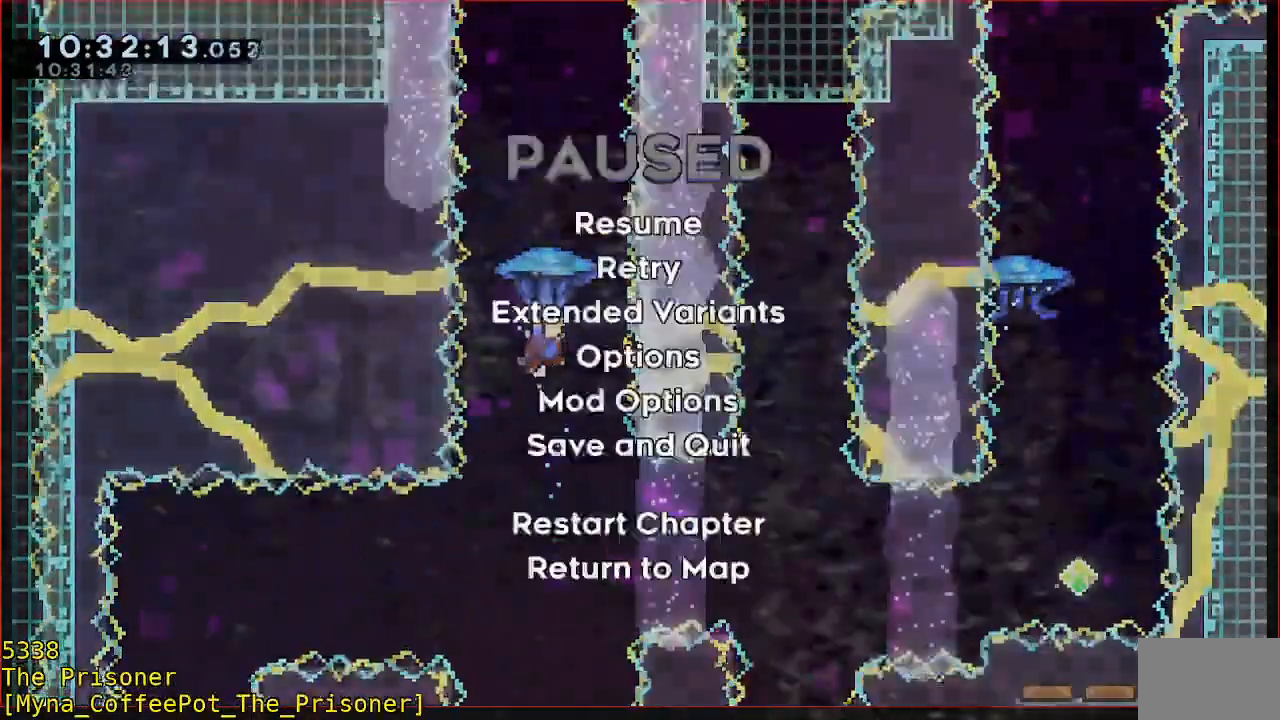
{"dt_ms": 500, "buttons": ["R2"], "left_stick": "center", "events": [[167, "left_stick", "center"]]}
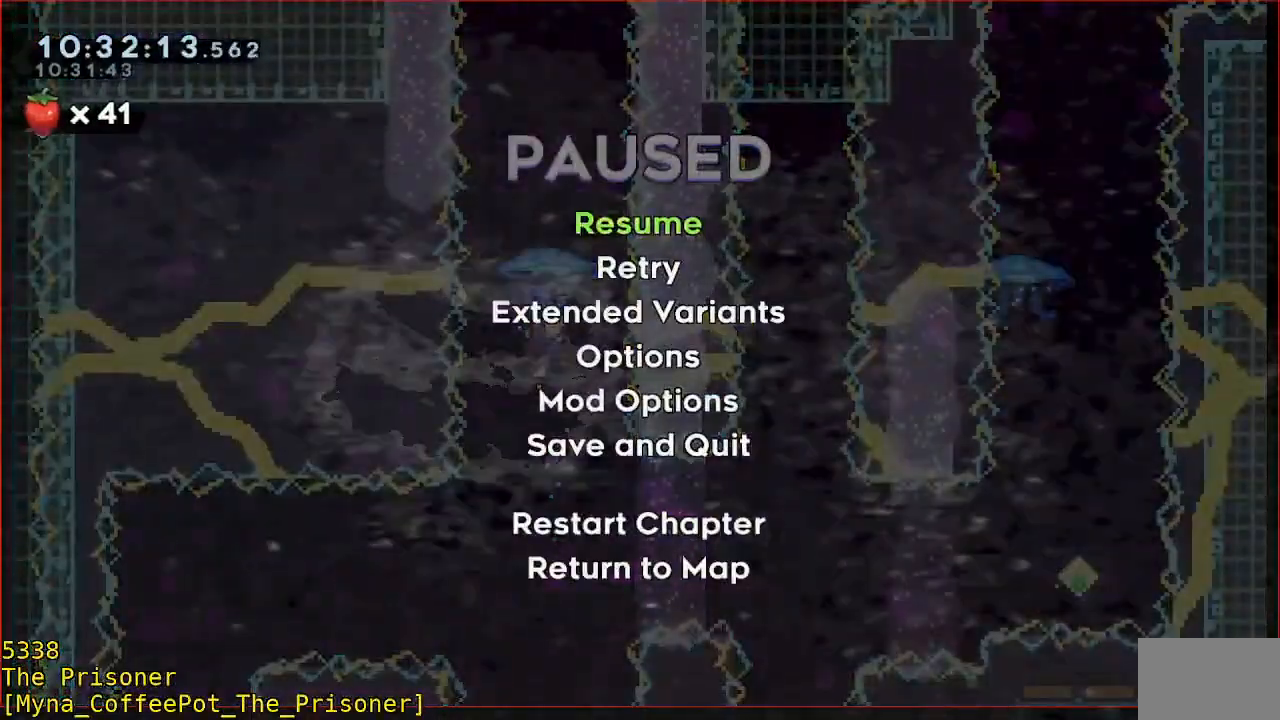
{"dt_ms": 500, "buttons": ["R2"], "left_stick": "center", "events": []}
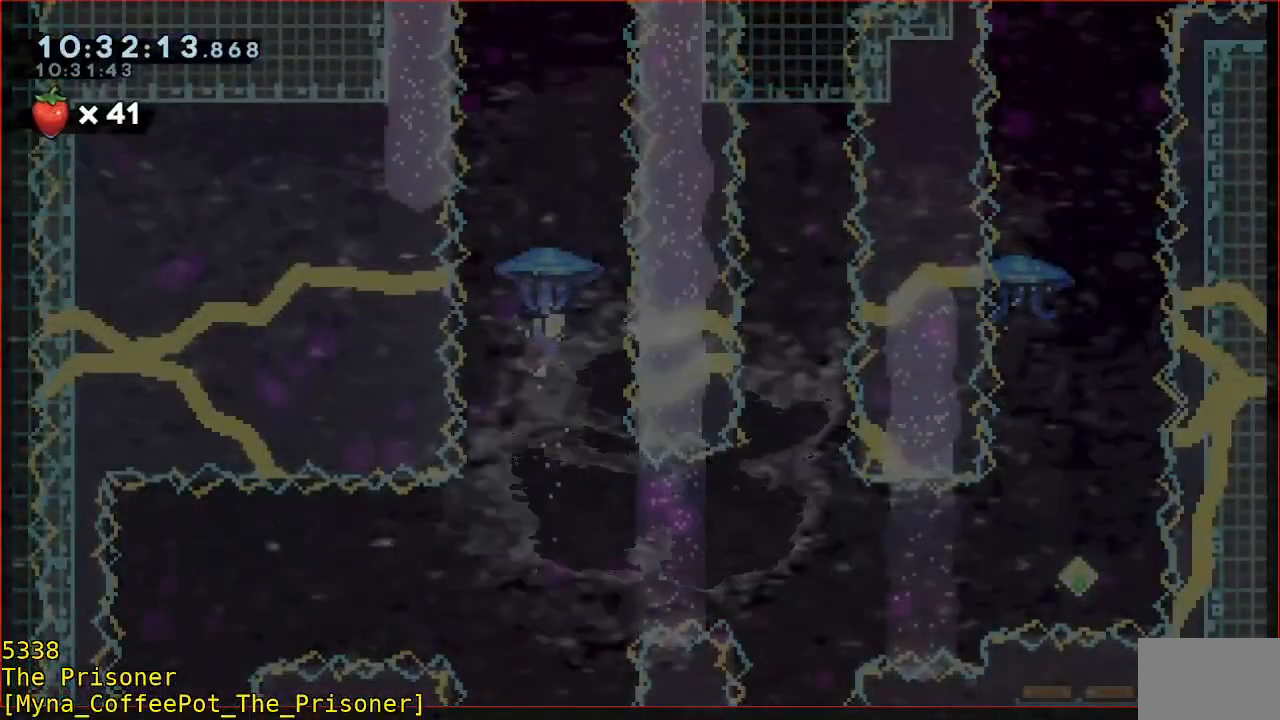
{"dt_ms": 500, "buttons": ["R2"], "left_stick": "up", "events": [[333, "left_stick", "up"]]}
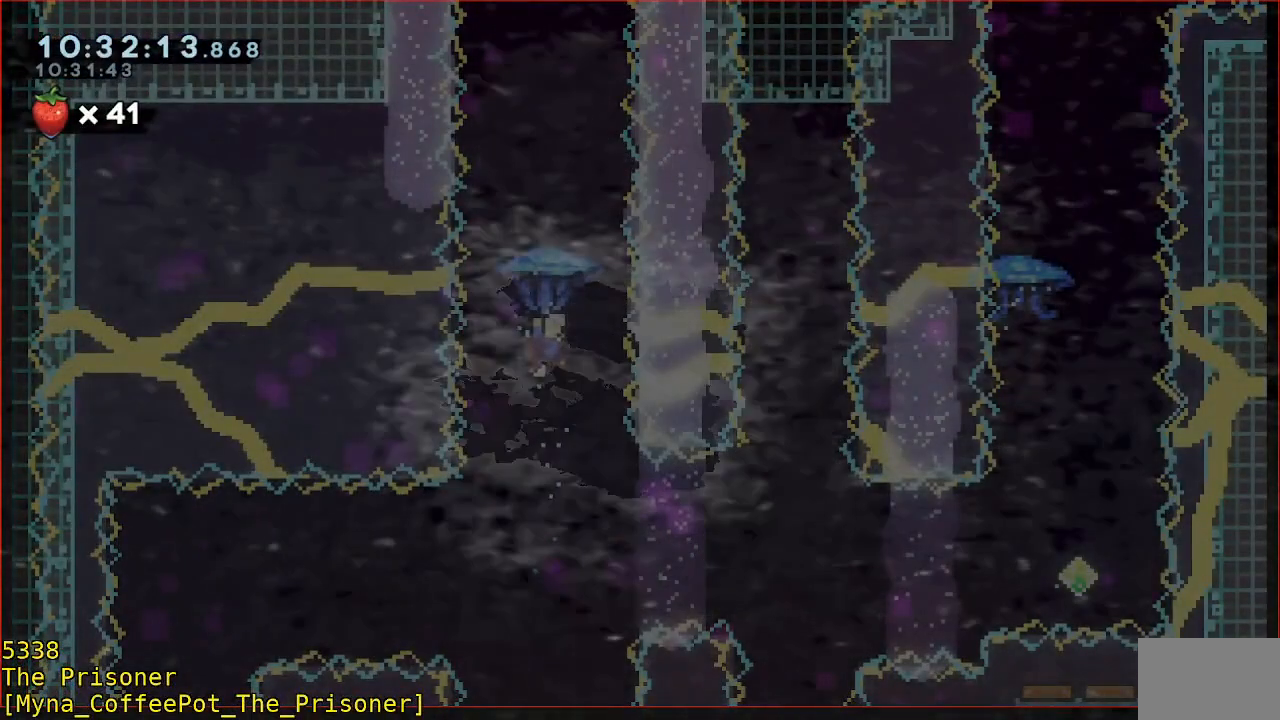
{"dt_ms": 500, "buttons": ["R2"], "left_stick": "up", "events": []}
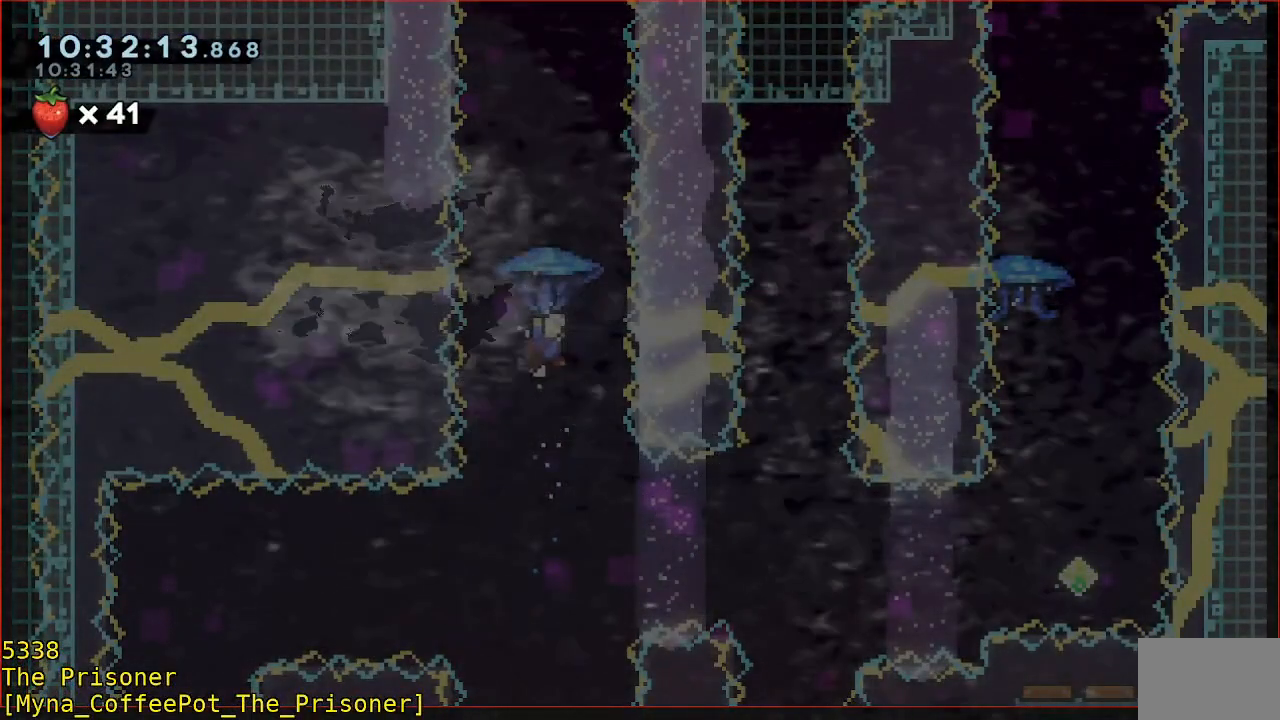
{"dt_ms": 500, "buttons": ["R2"], "left_stick": "up", "events": []}
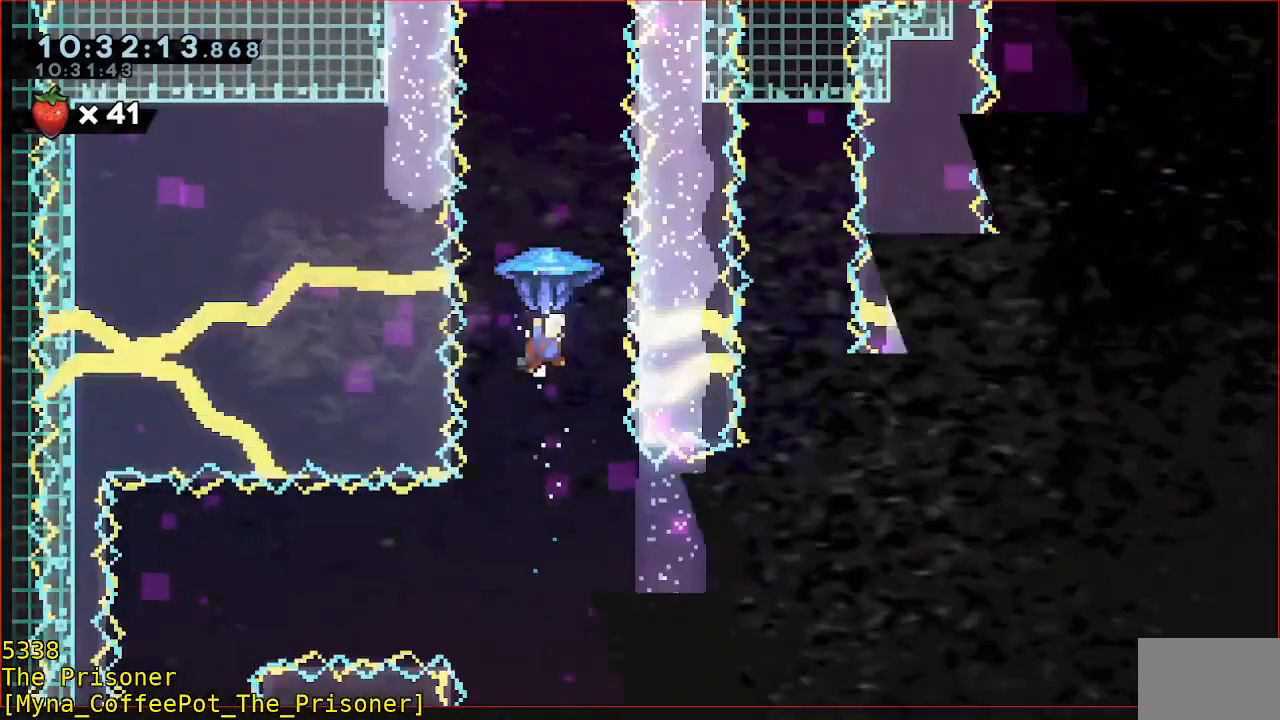
{"dt_ms": 500, "buttons": ["R2"], "left_stick": "up", "events": []}
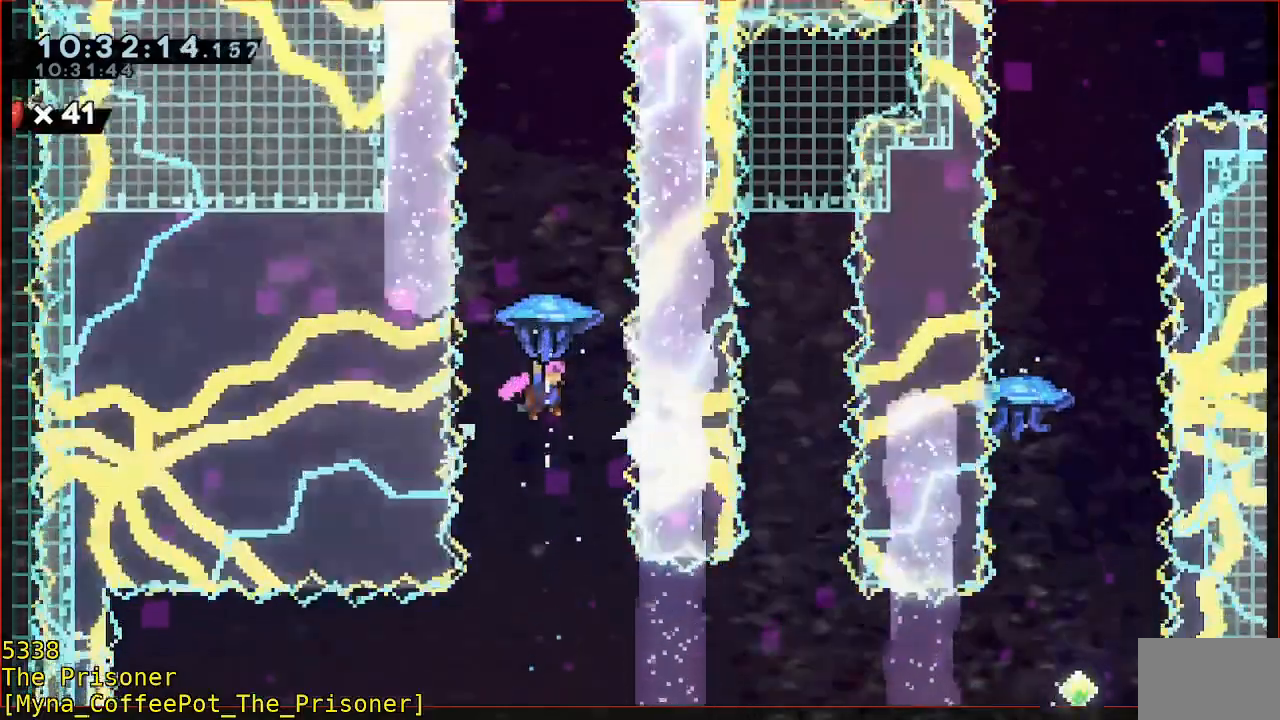
{"dt_ms": 500, "buttons": ["B", "R2"], "left_stick": "up"}
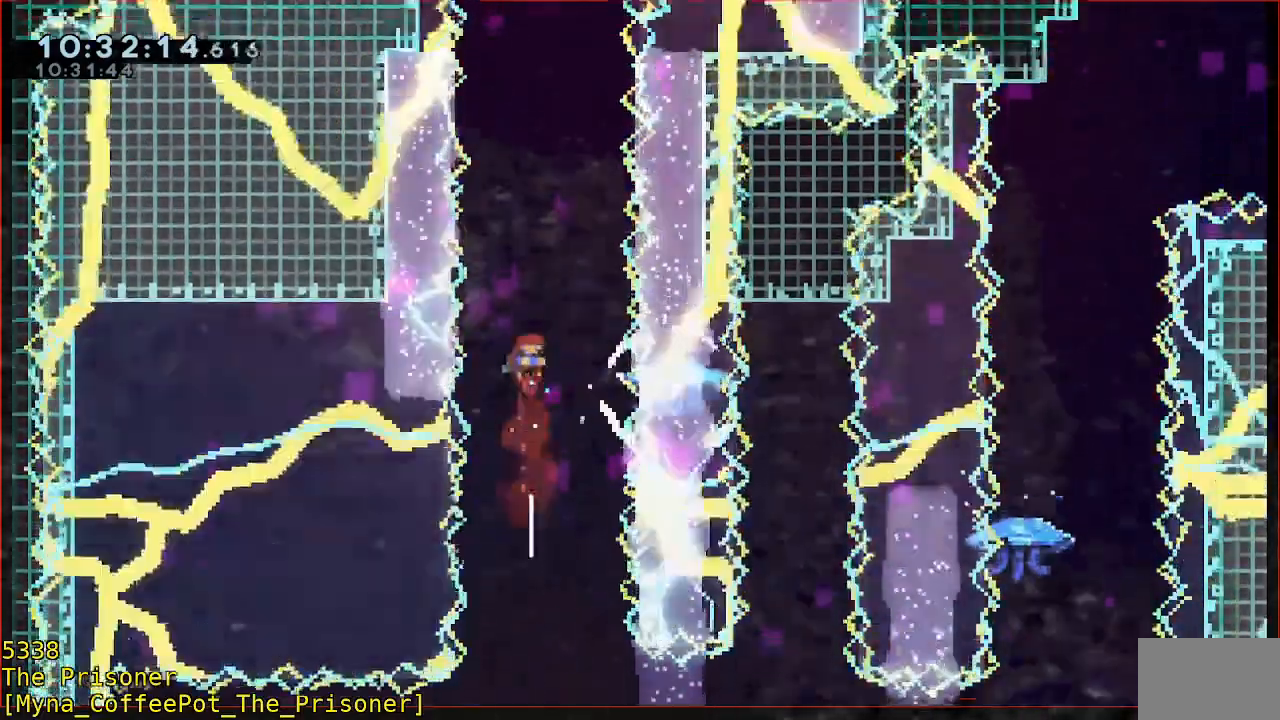
{"dt_ms": 500, "buttons": ["R2"], "left_stick": "up-right", "events": [[100, "left_stick", "up-right"], [333, "B", "up"]]}
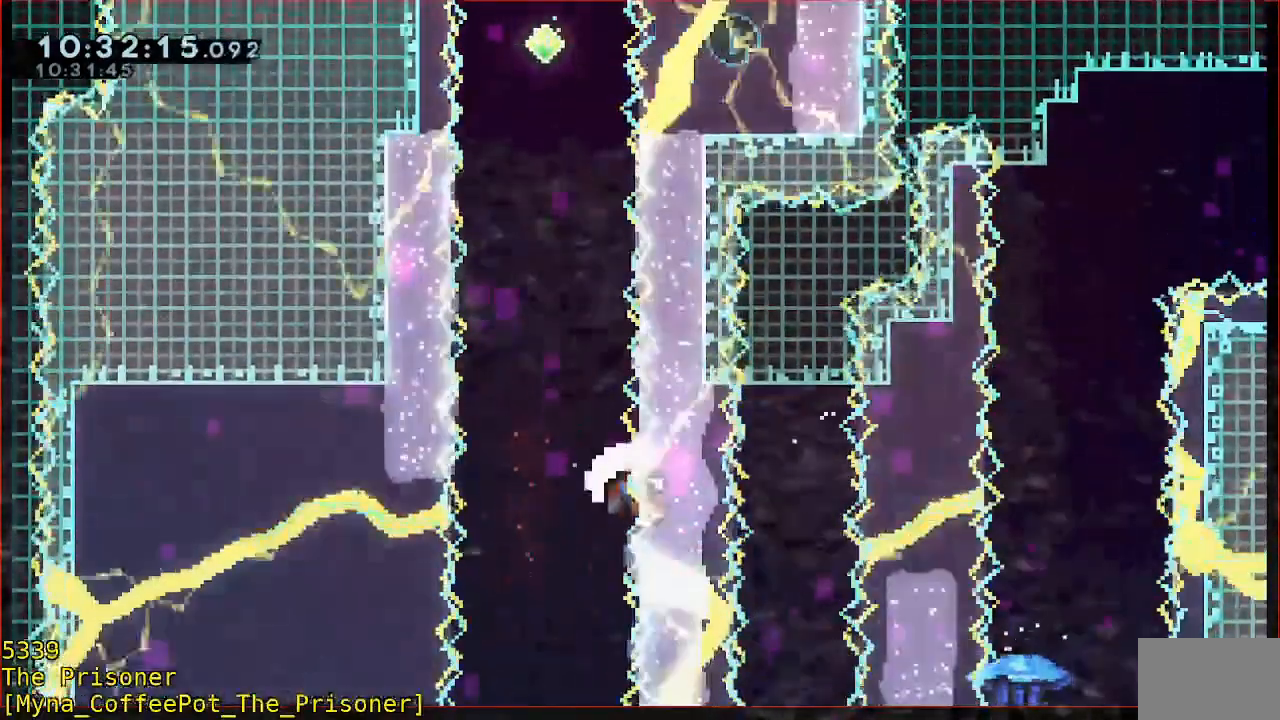
{"dt_ms": 500, "buttons": ["R2"], "left_stick": "center", "events": [[33, "A", "down"], [50, "left_stick", "center"], [133, "A", "up"], [233, "A", "down"], [300, "A", "up"]]}